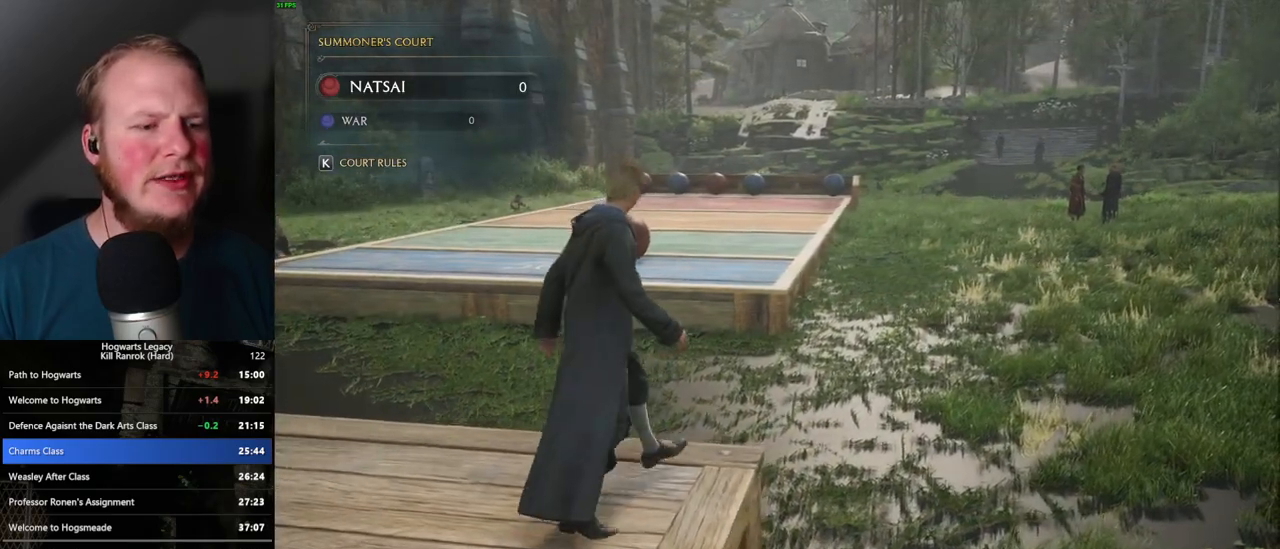
Gameplay with keyboard and mouse; each line is a JSON object with the keys and mouse buttons held at the frame after it. "events" lists presses ("down") and releases ("up") of ".", "/", "0", "1", "2", "3", "4", "5", "6", "7", "8", "9", "a", "alt_l", "alt_r", "b", "backslash", "backspace", "c", "caps_lock", "comma", "ctrl_l", "ctrl_r", "d", "e", "equals", "escape", "f", "f1", "f10", "f11", "f12", "f2", "f3", "f4", "f5", "f6", "f7", "f8", "f9", "g", "h", "i", "j", "k", "l", "lbracket", "m", "minus", "n", "o", "p", "q", "quote", "r", "rbracket", "return", "s", "semicolon", "shift_l", "shift_r", "space", "super", "super_r", "t", "tab", "tilde", "u", "v", "w", "x", "y", "z", "mouse_left", "mouse_wheel", "mouse_right", "mouse_mb4" and "mouse_mb5" between this image and that frame as [ms after this image, input, new state], when the widget could be followed in between. "mouse_left", "mouse_wheel", "mouse_right", "mouse_mb4", "mouse_mb5" = the "left", "wheel", "right", "mb4", "mb5" buttons of the "mouse" list. No other keys are recorded. "wheel" means that the mouse wheel is clicked or scrolled. Mouse movement is not recorded.
{"keys": ["d"], "mouse": [], "events": [[450, "w", "up"]]}
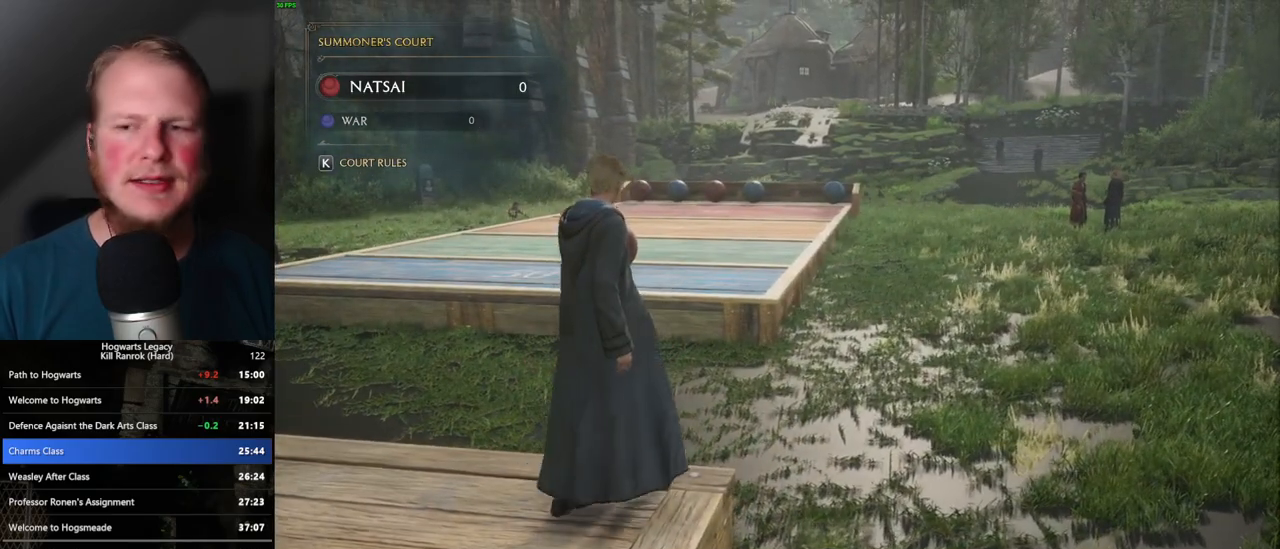
{"keys": [], "mouse": [], "events": [[217, "d", "up"]]}
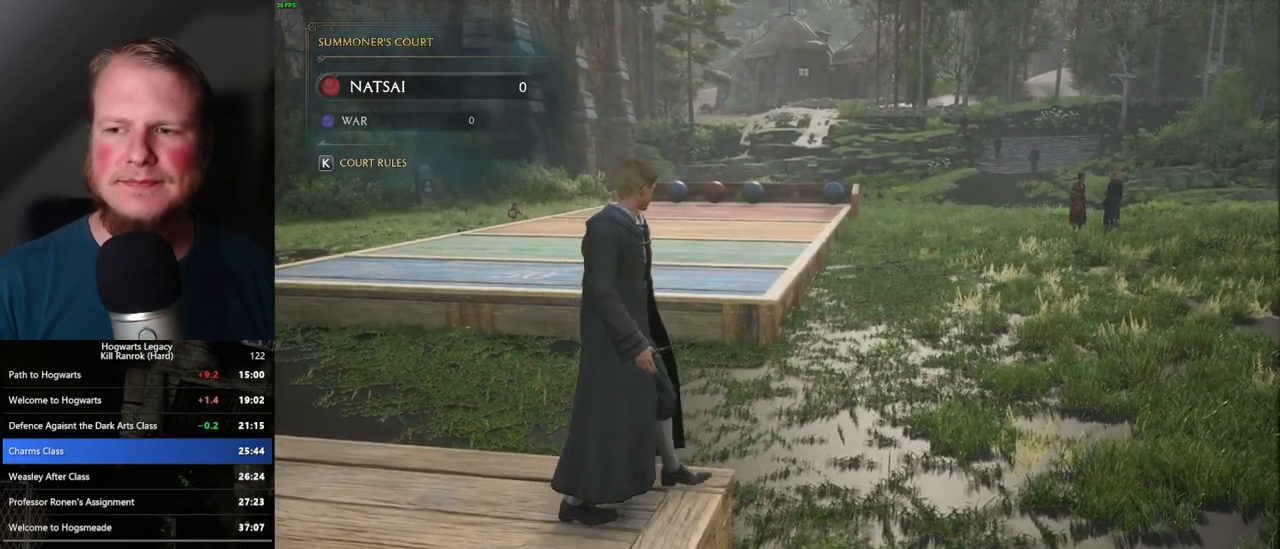
{"keys": [], "mouse": ["right"], "events": [[400, "mouse_right", "down"]]}
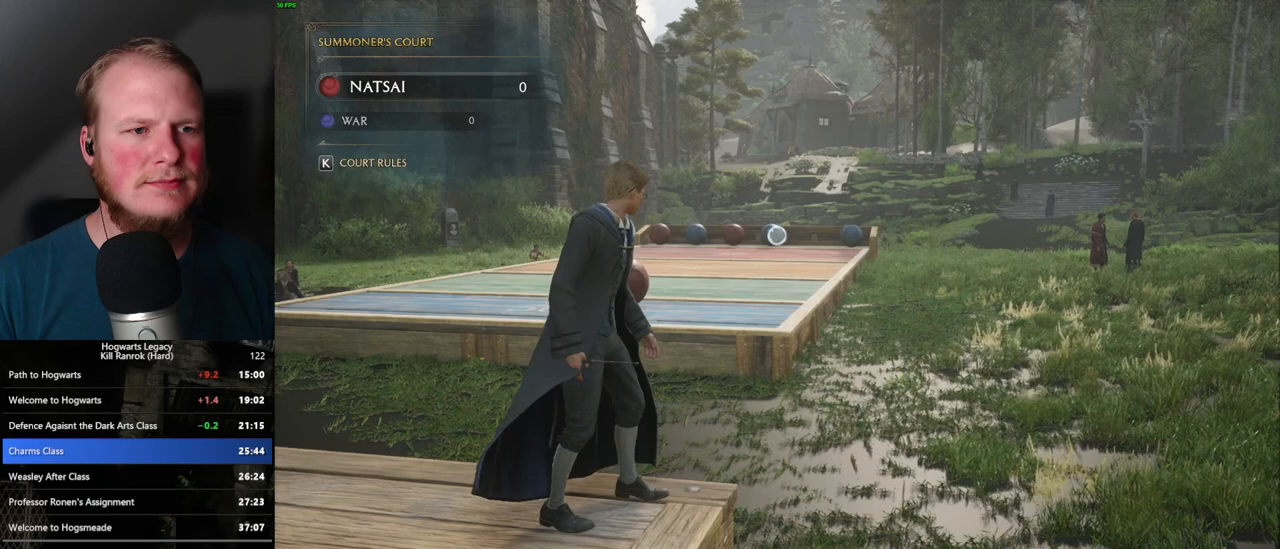
{"keys": [], "mouse": ["right"], "events": []}
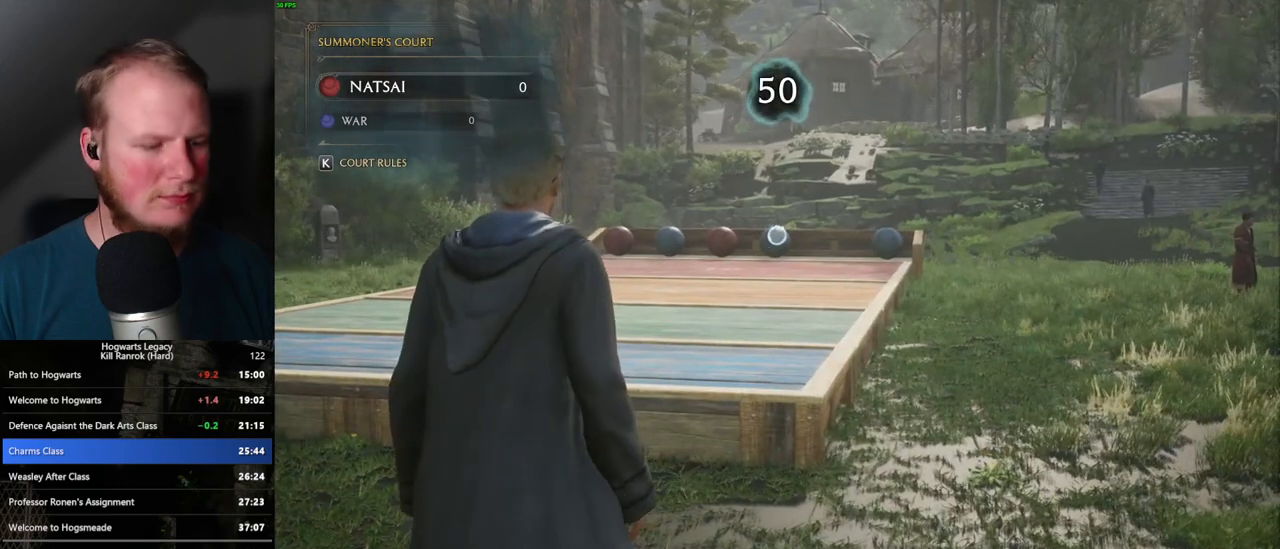
{"keys": [], "mouse": ["right"], "events": []}
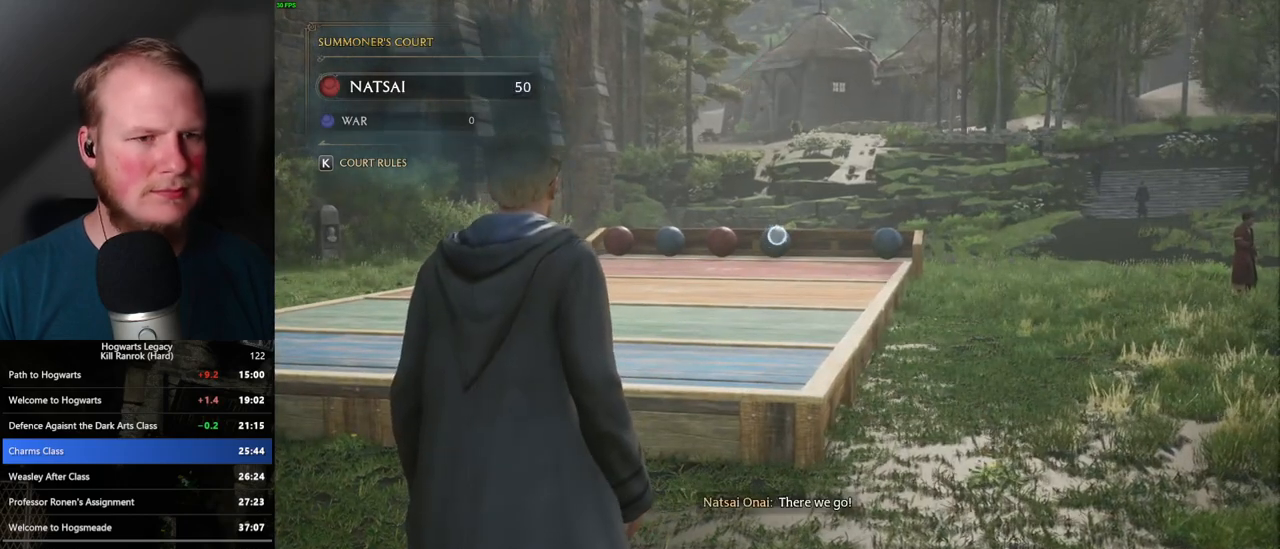
{"keys": [], "mouse": ["right"], "events": [[100, "4", "down"], [150, "4", "up"], [233, "4", "down"], [317, "4", "up"], [400, "4", "down"], [483, "4", "up"]]}
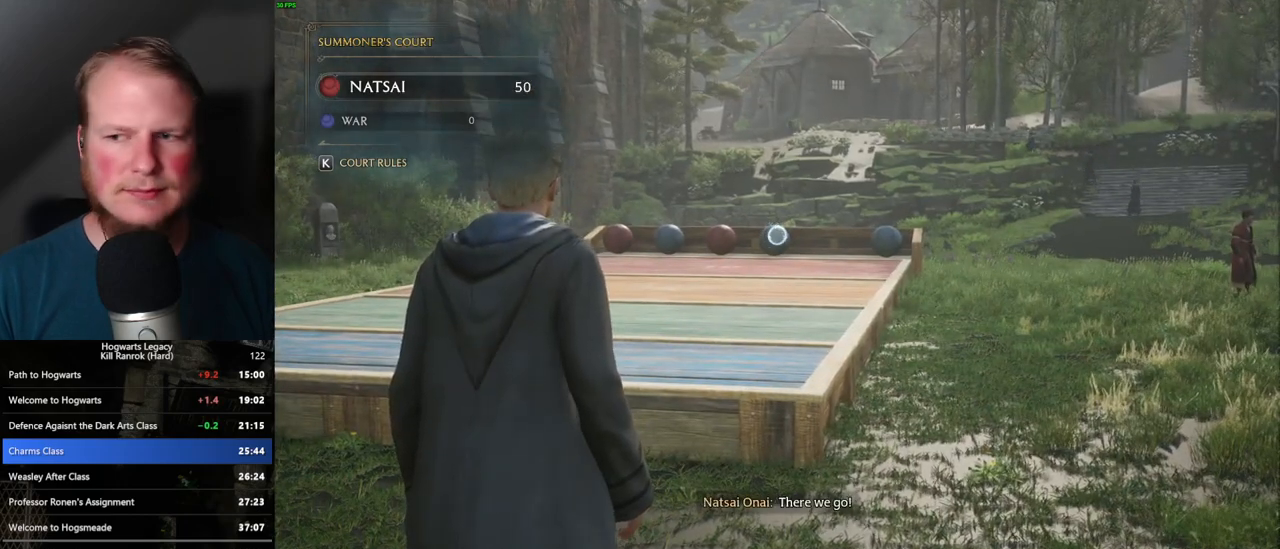
{"keys": ["4"], "mouse": ["right"], "events": [[17, "4", "down"], [117, "4", "up"], [183, "4", "down"], [267, "4", "up"], [333, "4", "down"], [417, "4", "up"], [483, "4", "down"]]}
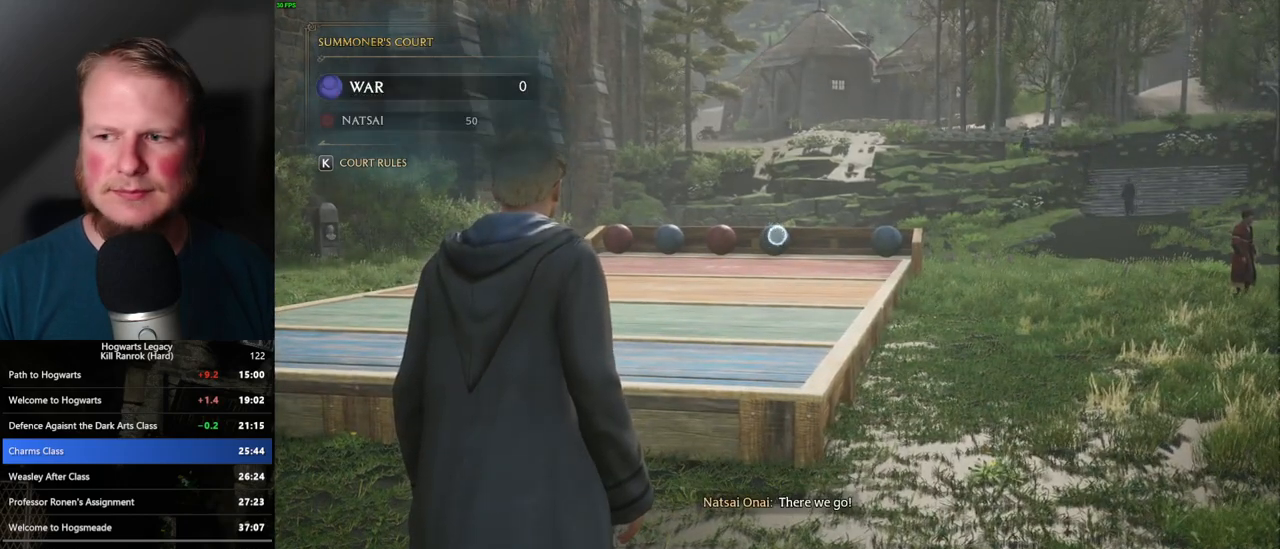
{"keys": [], "mouse": ["right"], "events": [[50, "4", "up"], [117, "4", "down"], [200, "4", "up"], [267, "4", "down"], [333, "4", "up"], [400, "4", "down"], [467, "4", "up"]]}
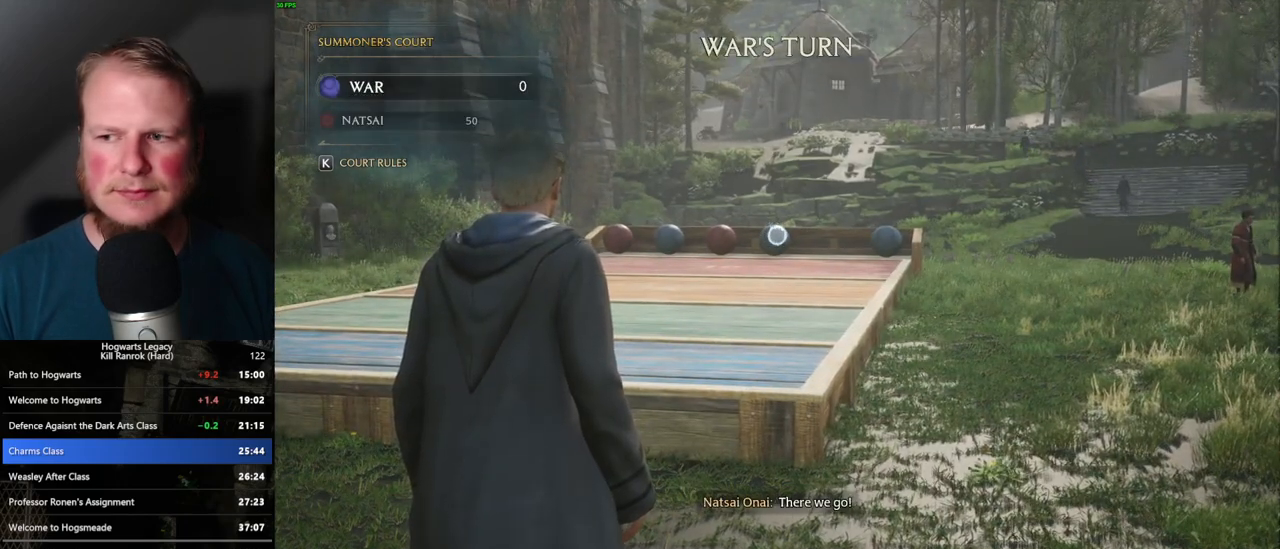
{"keys": ["4"], "mouse": ["right"], "events": [[33, "4", "down"], [117, "4", "up"], [167, "4", "down"], [250, "4", "up"], [333, "4", "down"], [400, "4", "up"], [500, "4", "down"]]}
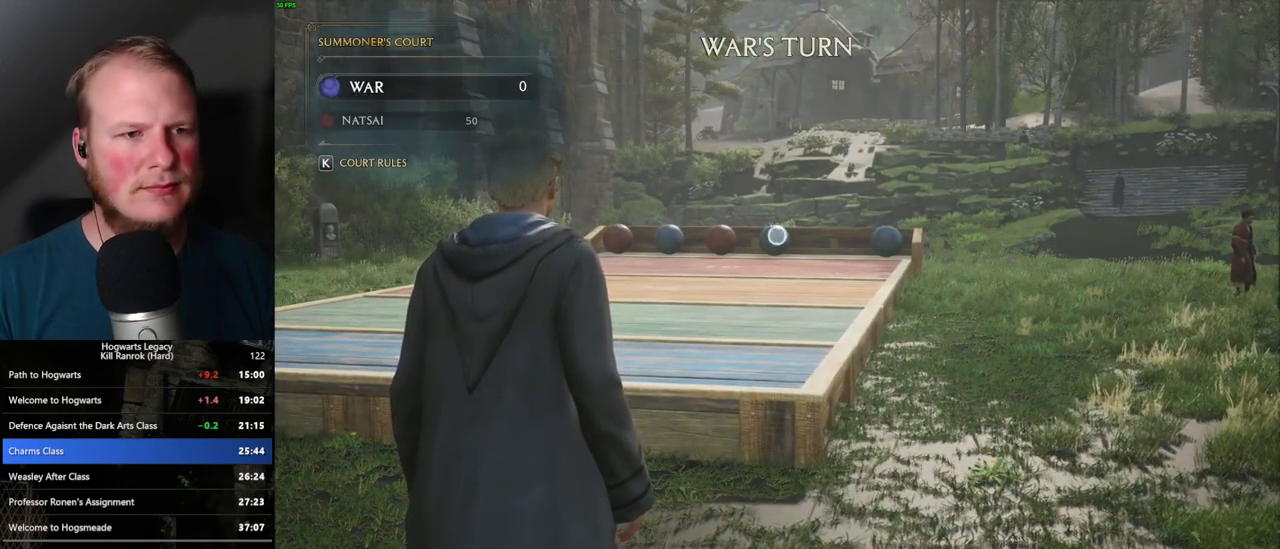
{"keys": [], "mouse": ["right"], "events": [[50, "4", "up"], [150, "4", "down"], [183, "4", "up"], [283, "4", "down"], [333, "4", "up"], [417, "4", "down"], [483, "4", "up"]]}
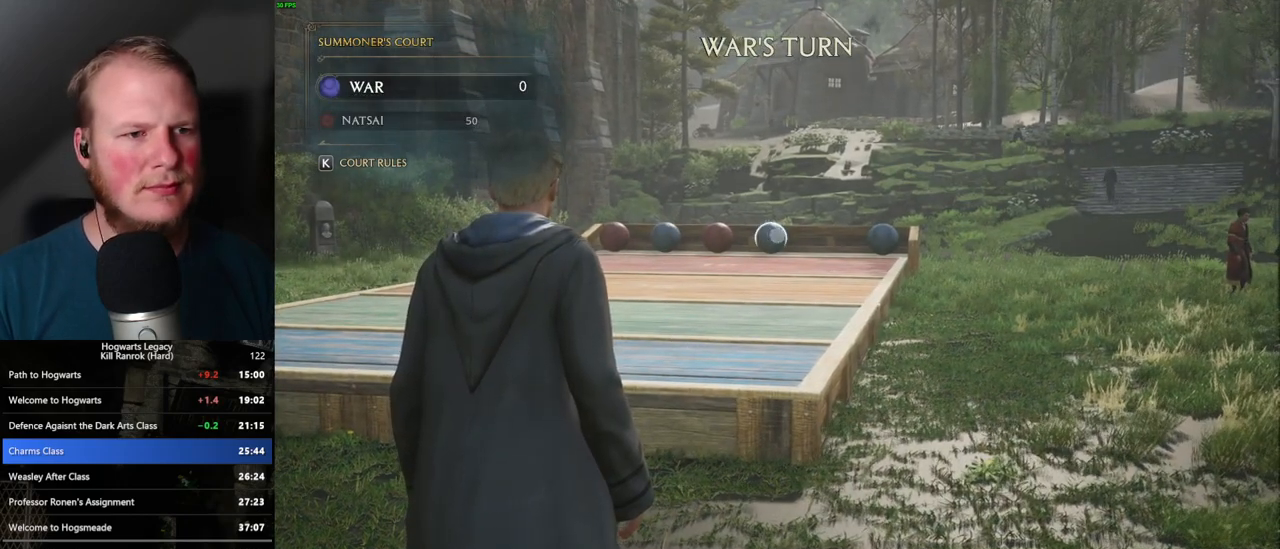
{"keys": ["4"], "mouse": ["right"], "events": [[67, "4", "down"], [117, "4", "up"], [233, "4", "down"], [267, "4", "up"], [333, "4", "down"], [400, "4", "up"], [500, "4", "down"]]}
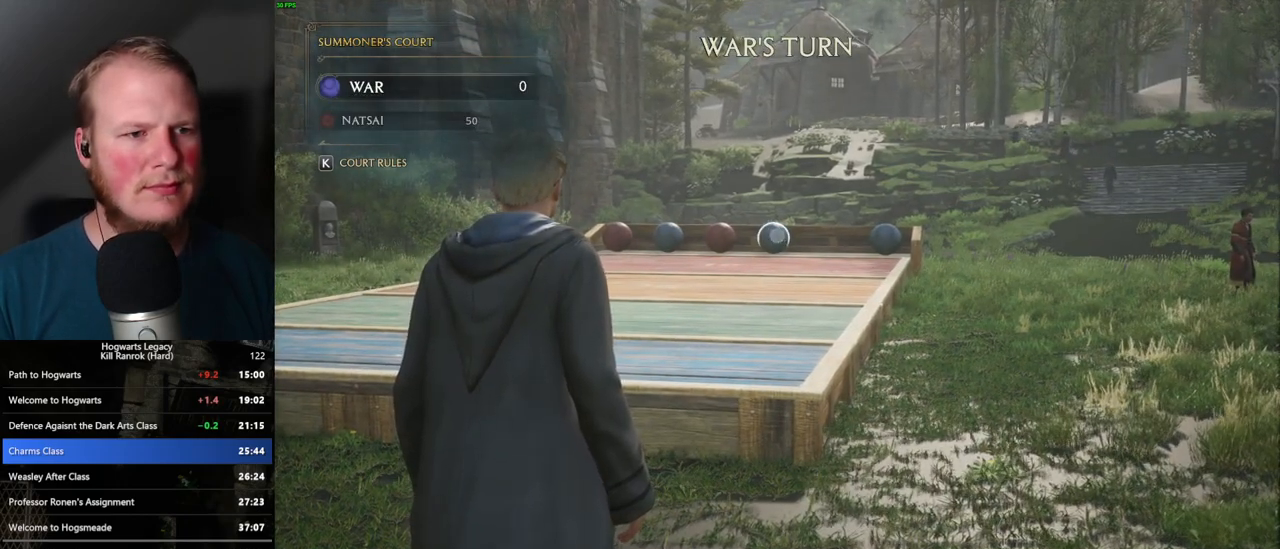
{"keys": [], "mouse": ["right"], "events": [[50, "4", "up"], [133, "4", "down"], [200, "4", "up"], [283, "4", "down"], [333, "4", "up"], [417, "4", "down"], [483, "4", "up"]]}
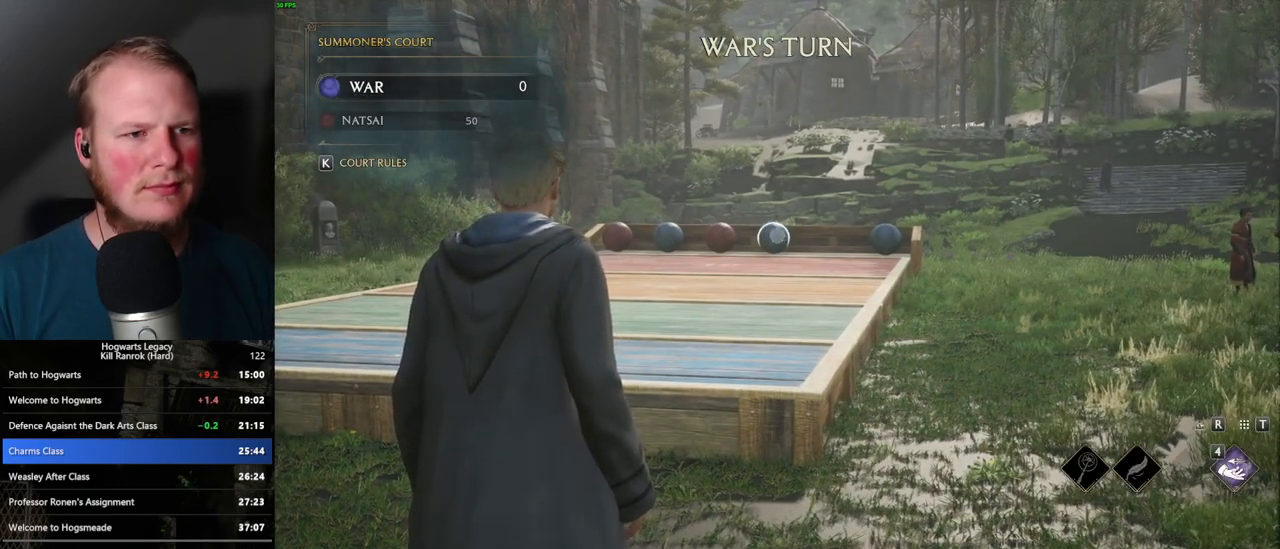
{"keys": ["4"], "mouse": ["right"], "events": [[50, "4", "down"], [133, "4", "up"], [200, "4", "down"], [267, "4", "up"], [333, "4", "down"], [417, "4", "up"], [500, "4", "down"]]}
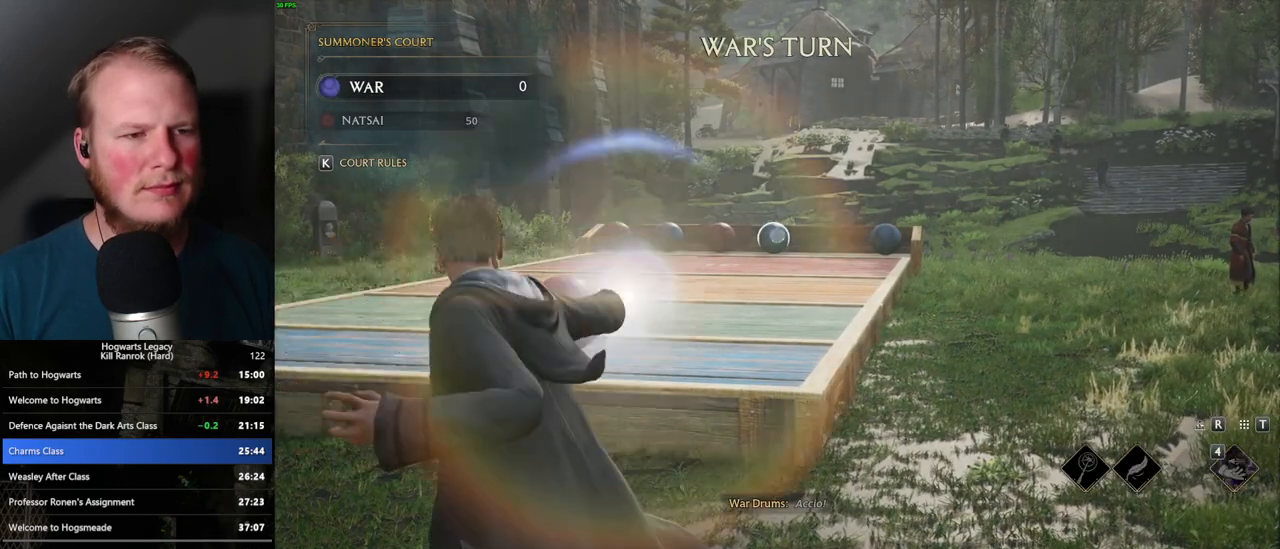
{"keys": [], "mouse": ["right"], "events": [[67, "4", "up"], [167, "4", "down"], [200, "4", "up"], [283, "4", "down"], [350, "4", "up"], [417, "4", "down"], [483, "4", "up"]]}
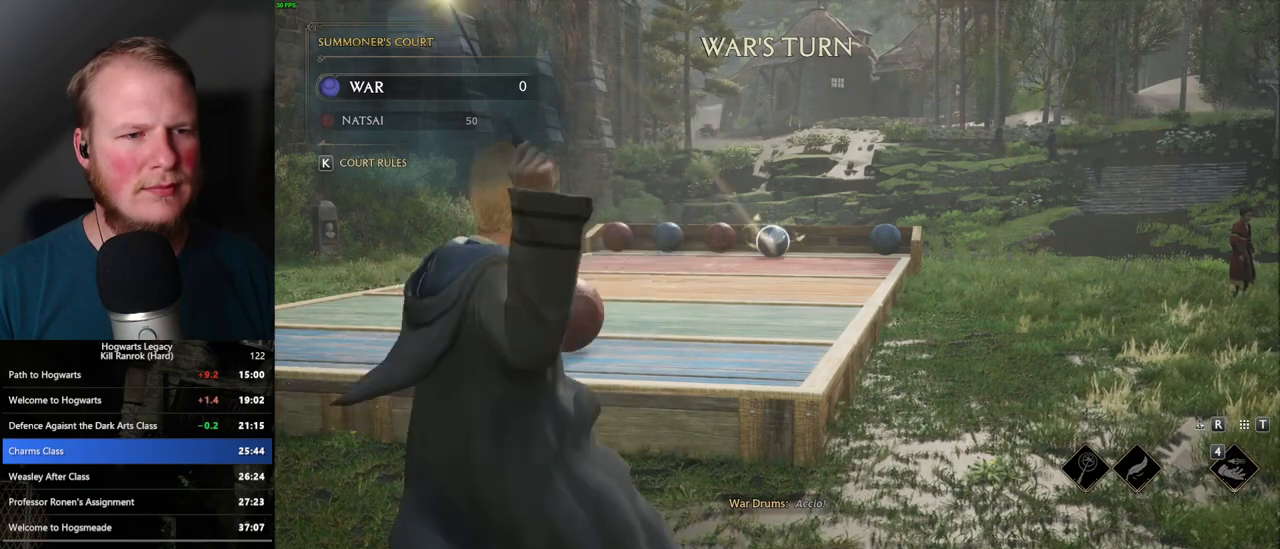
{"keys": ["4"], "mouse": ["right"], "events": [[67, "4", "down"], [150, "4", "up"], [217, "4", "down"], [300, "4", "up"], [367, "4", "down"]]}
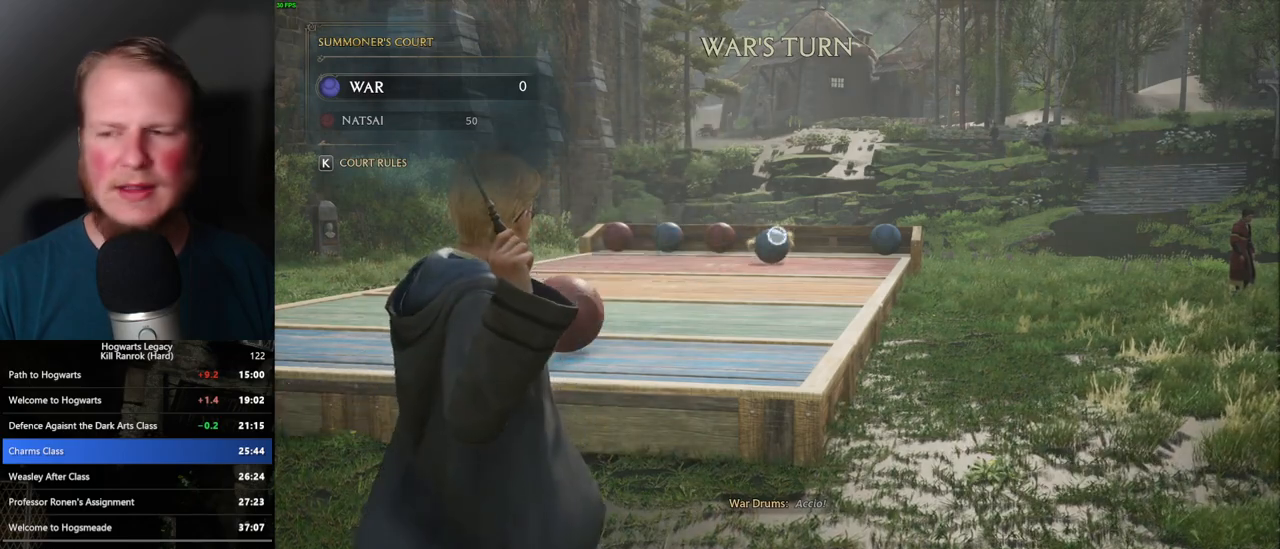
{"keys": ["a", "s"], "mouse": [], "events": [[17, "4", "up"], [200, "mouse_right", "up"], [350, "a", "down"], [433, "s", "down"]]}
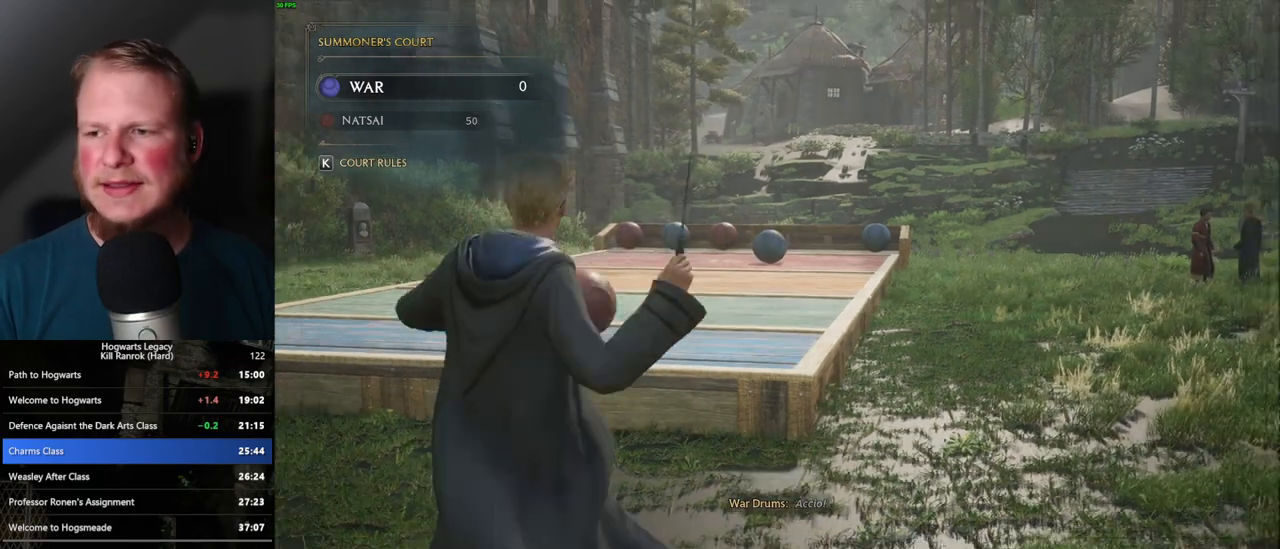
{"keys": ["a", "s"], "mouse": [], "events": []}
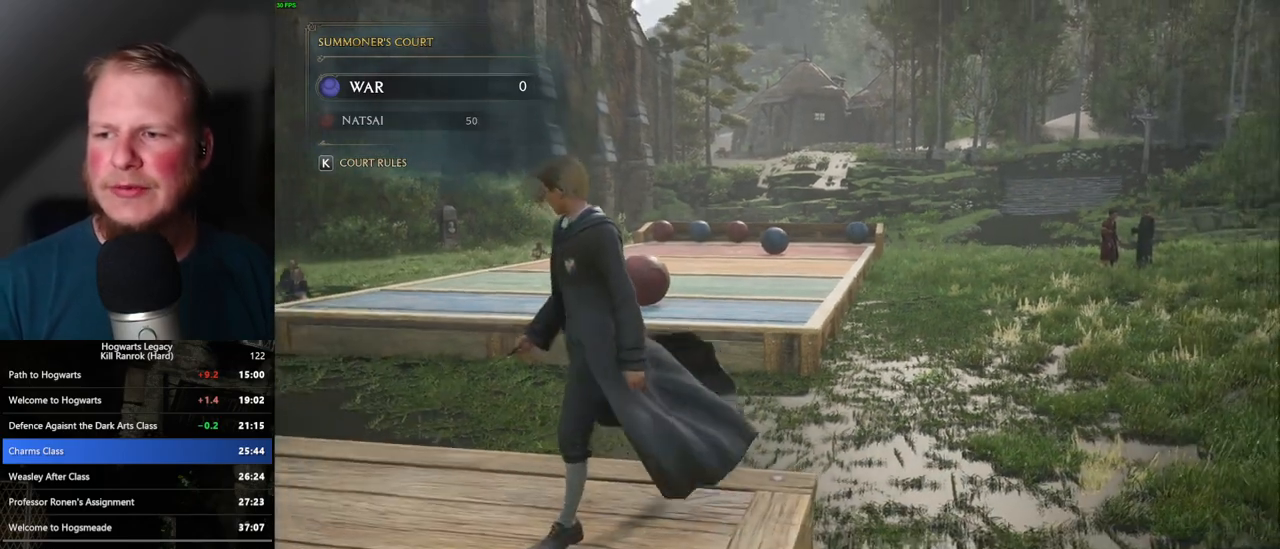
{"keys": ["a"], "mouse": [], "events": [[467, "s", "up"]]}
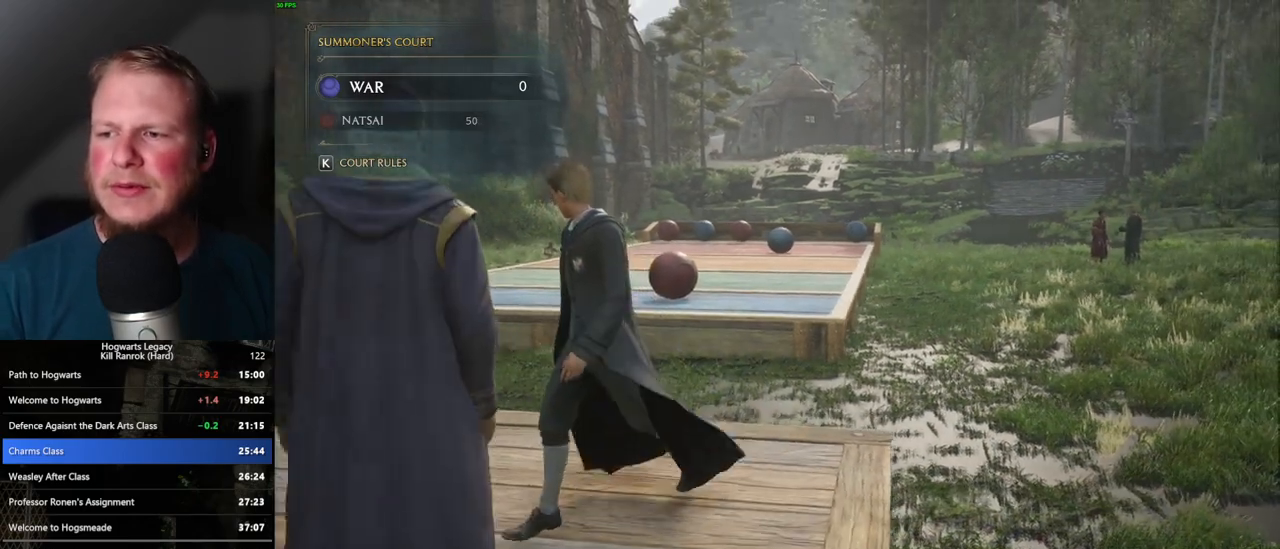
{"keys": ["a", "s"], "mouse": [], "events": [[417, "s", "down"]]}
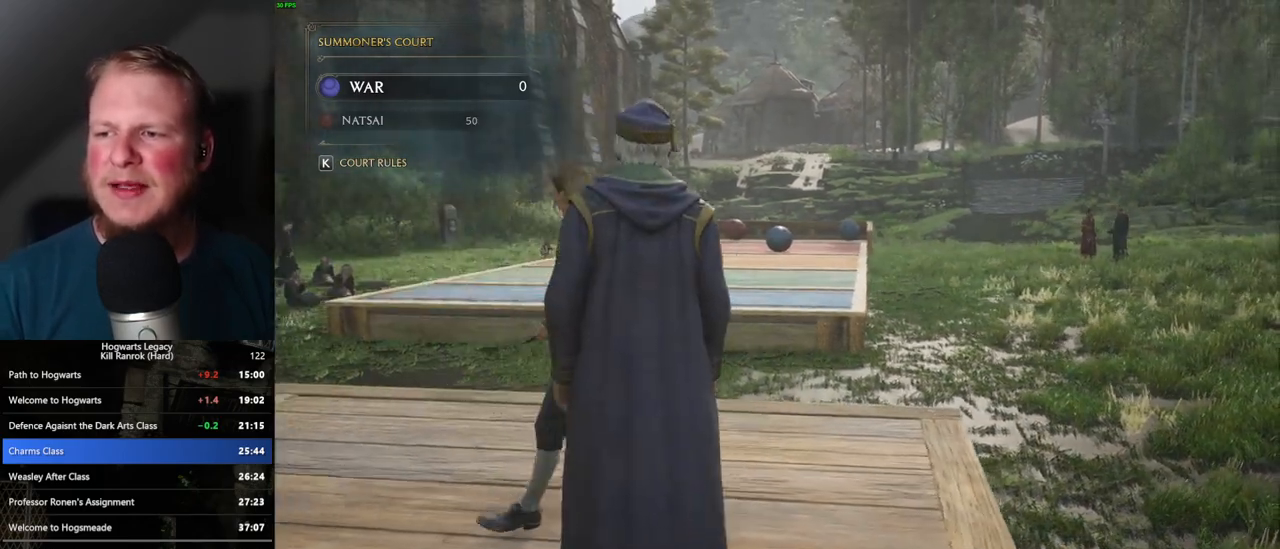
{"keys": ["a", "s"], "mouse": [], "events": []}
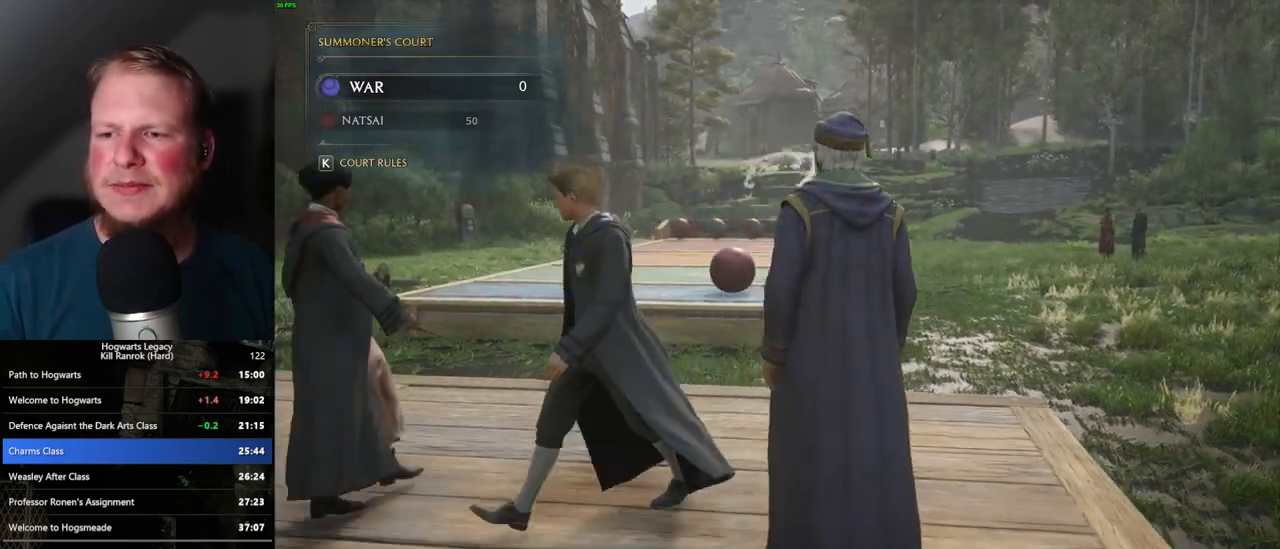
{"keys": ["a", "s"], "mouse": [], "events": []}
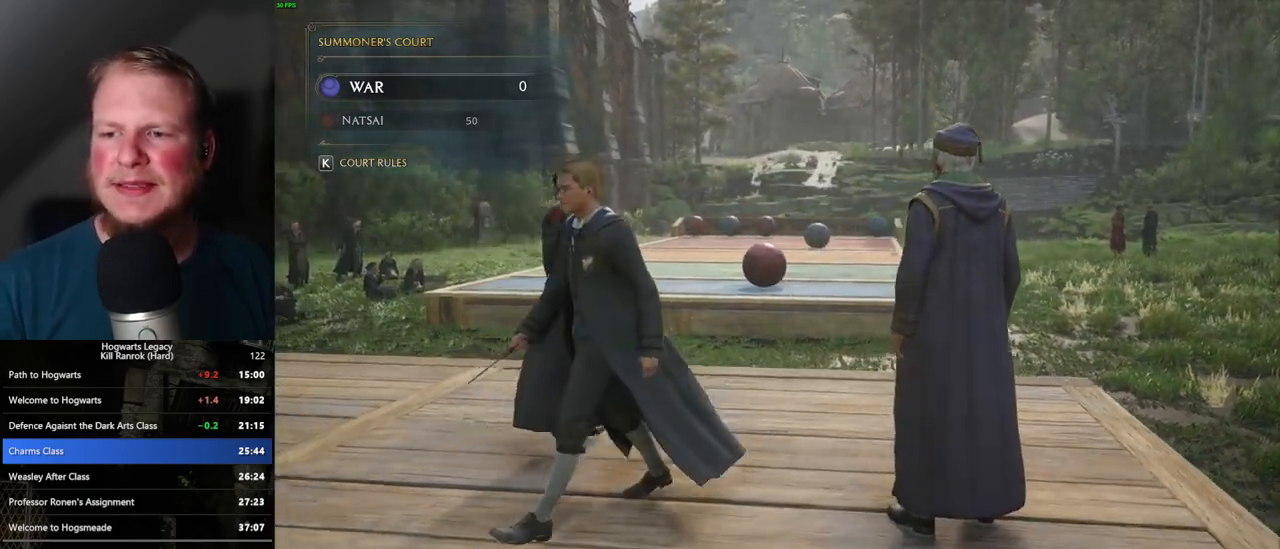
{"keys": ["a"], "mouse": [], "events": [[167, "s", "up"]]}
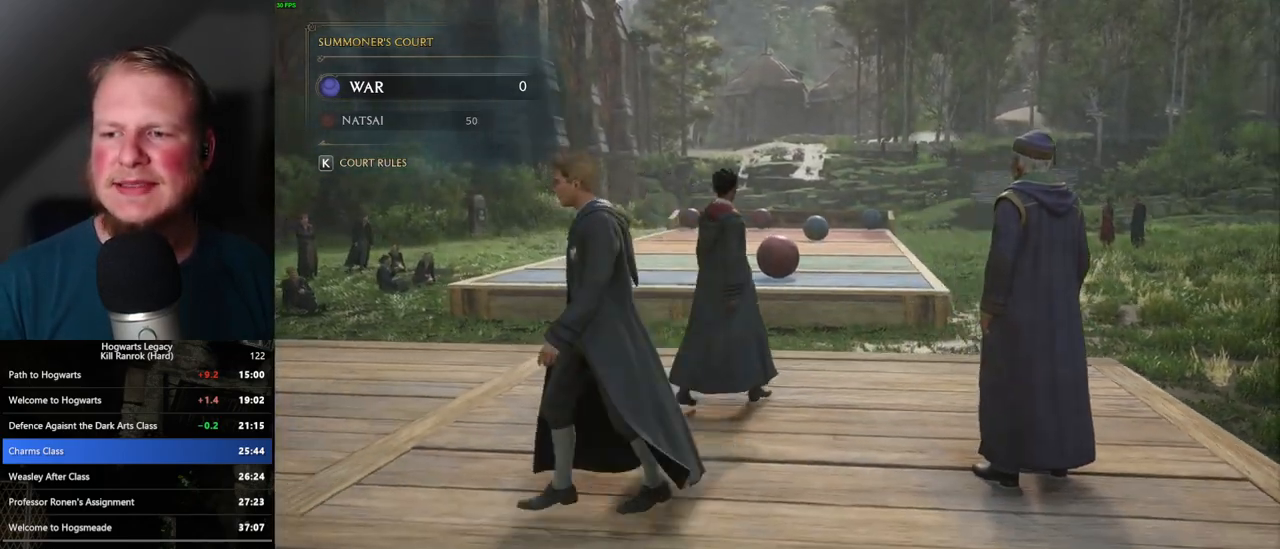
{"keys": ["a"], "mouse": [], "events": []}
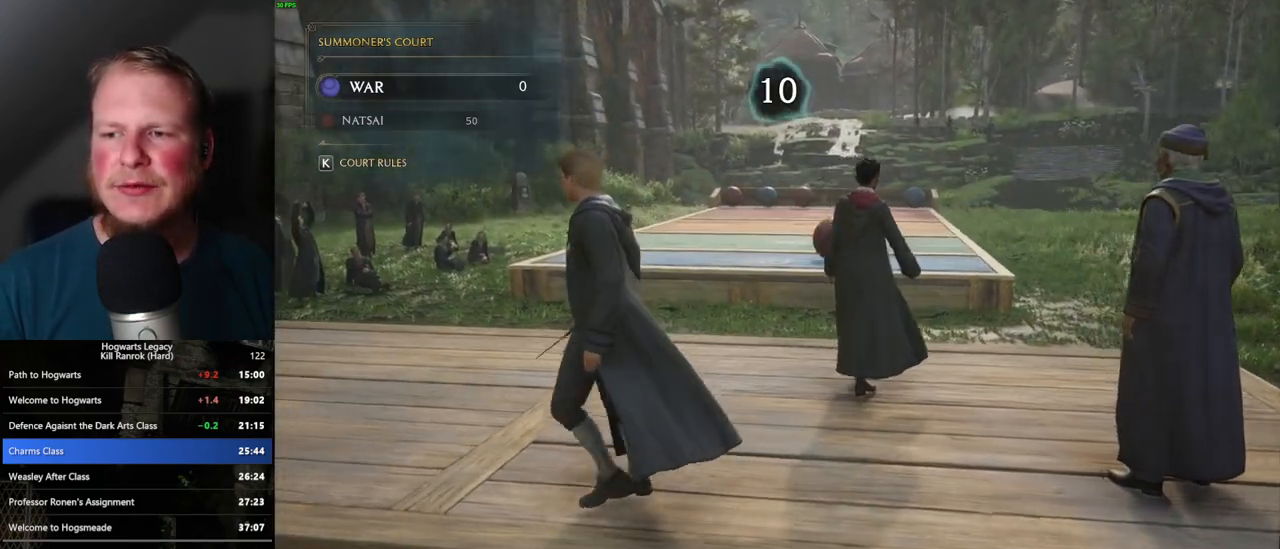
{"keys": ["a"], "mouse": [], "events": []}
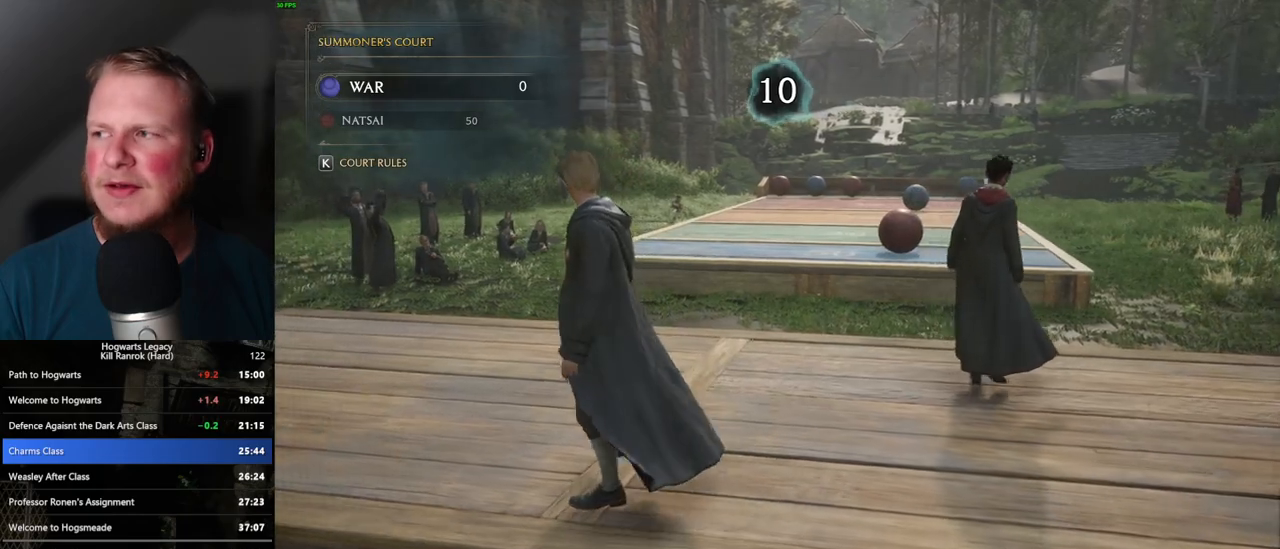
{"keys": ["a", "w"], "mouse": [], "events": [[183, "w", "down"]]}
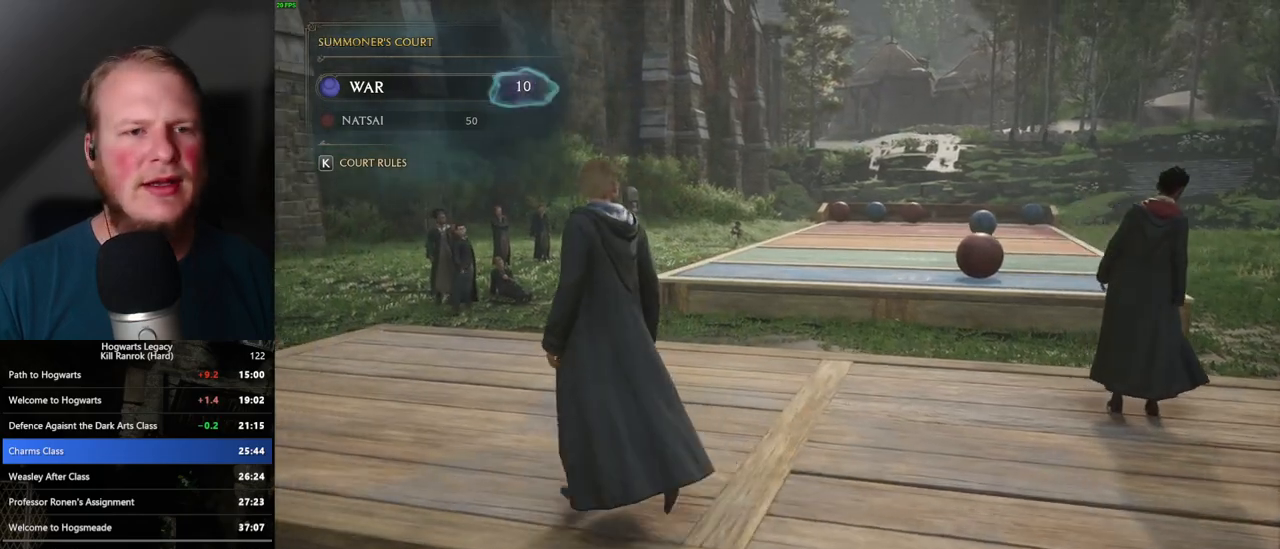
{"keys": ["a", "w"], "mouse": [], "events": []}
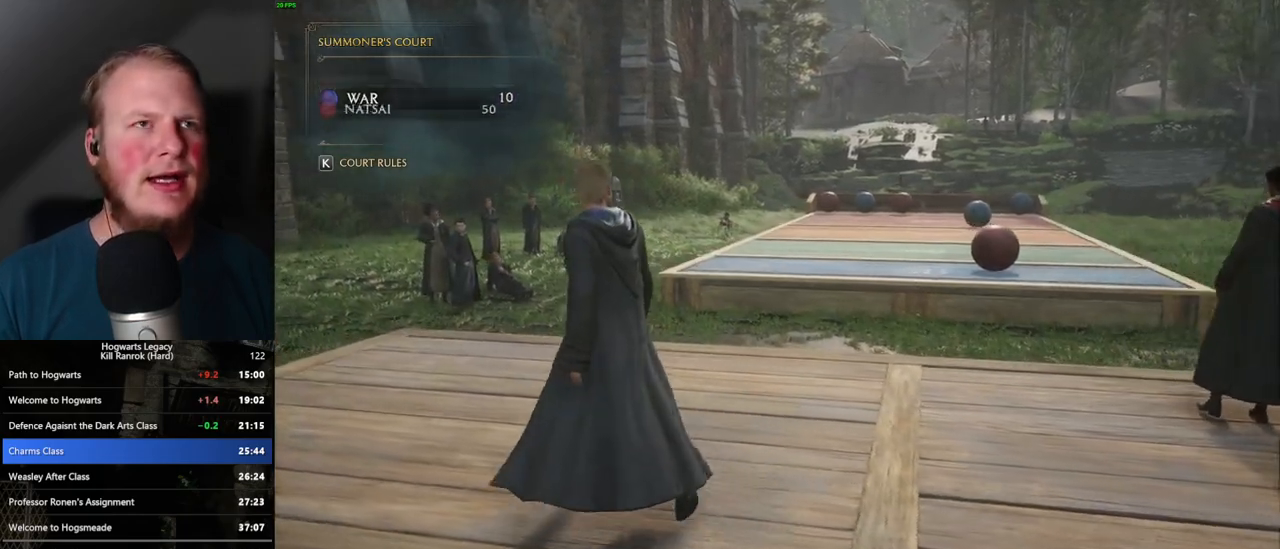
{"keys": ["a", "w"], "mouse": [], "events": []}
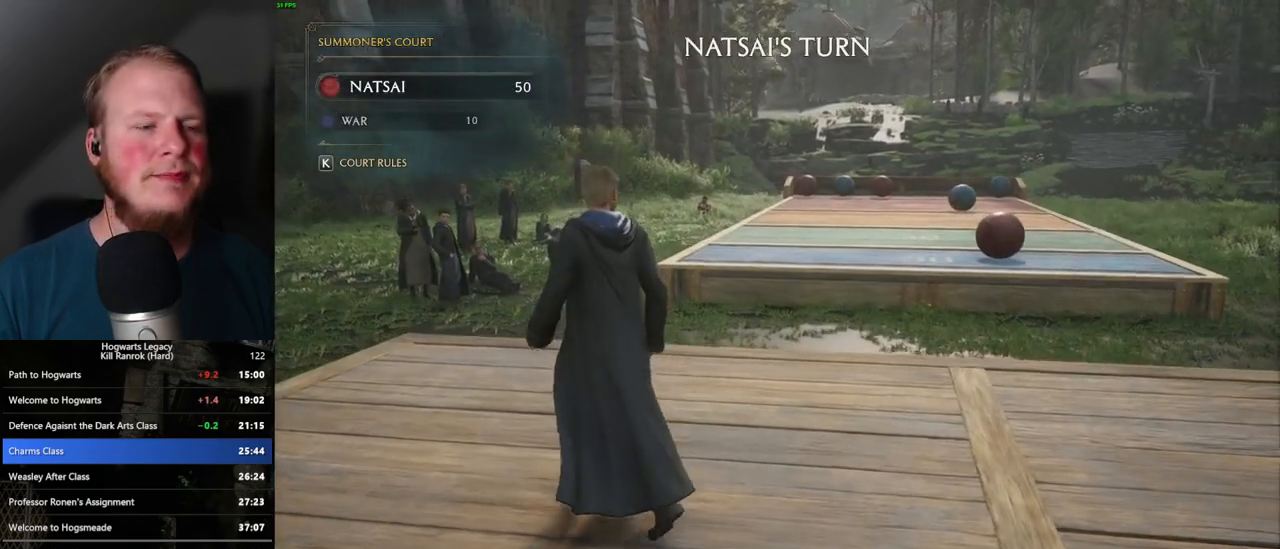
{"keys": ["a", "w"], "mouse": [], "events": []}
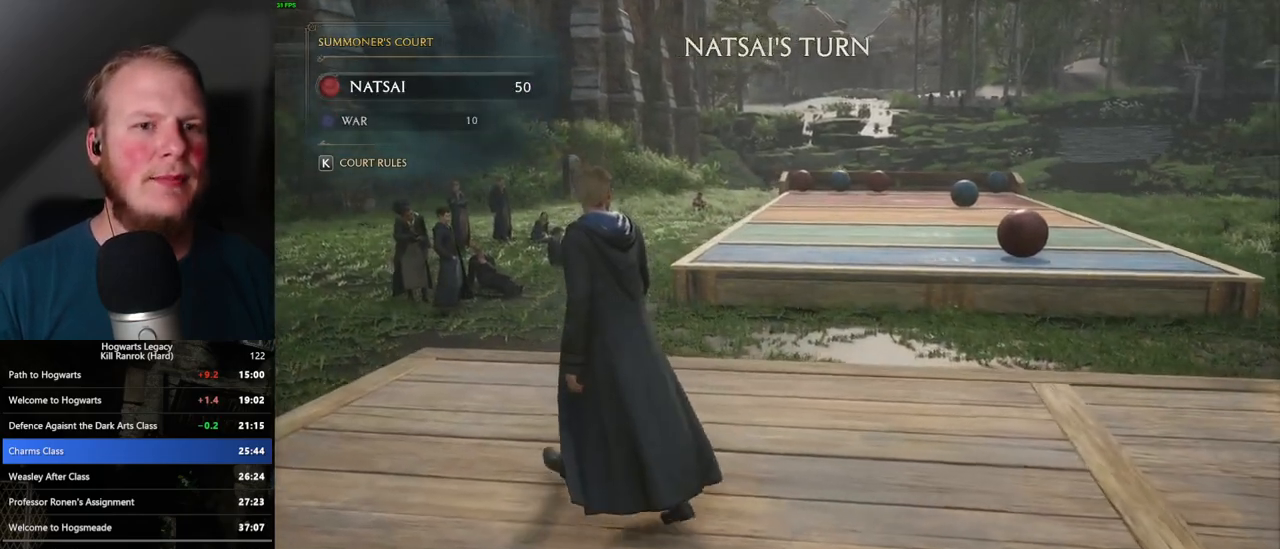
{"keys": ["a", "w"], "mouse": [], "events": []}
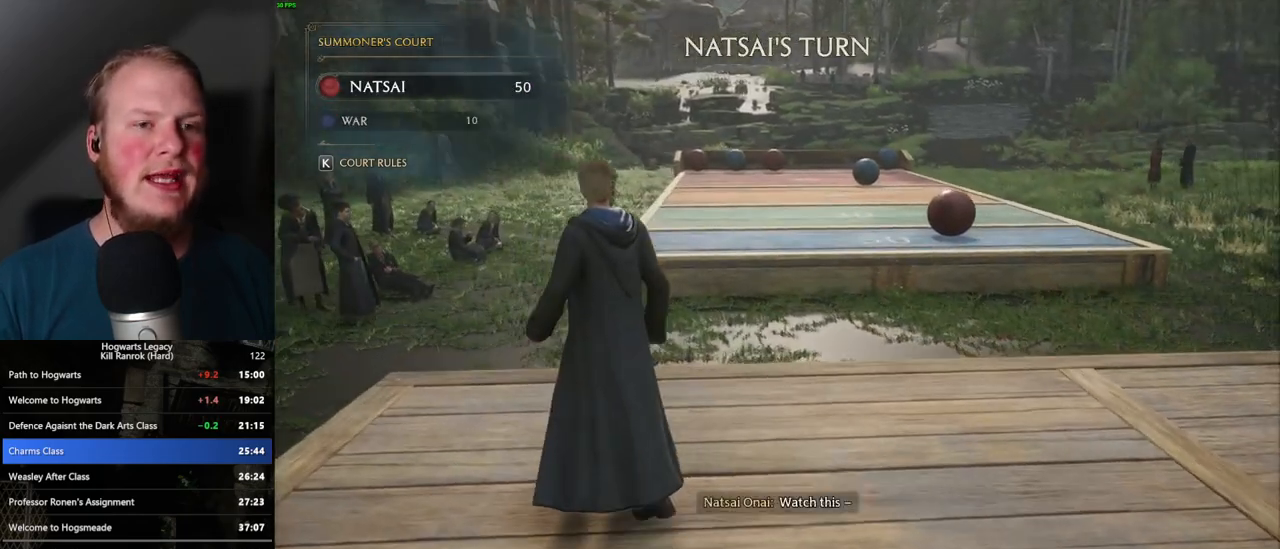
{"keys": ["a", "w"], "mouse": [], "events": []}